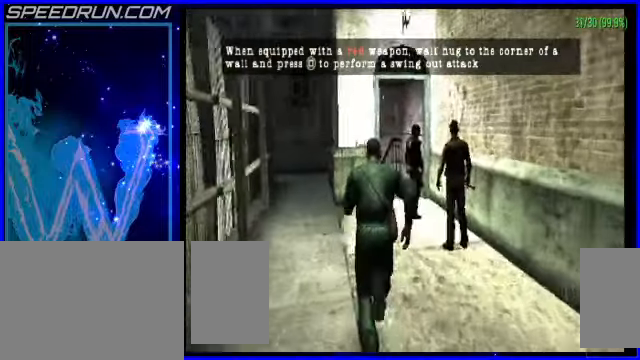
Gameplay with a controller (PlayStation layout); each line is a JSON object with the inputs held at the frame after it. "events" lists button and stick changes between this image and that frame as [ms after this image, input, new state], when the widget could be followed in between. Not read: L2 R2 right_stick.
{"buttons": [], "left_stick": "center", "events": [[50, "left_stick", "center"]]}
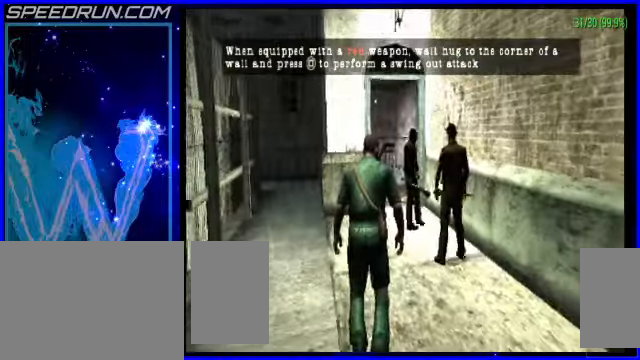
{"buttons": ["CROSS", "L1"], "left_stick": "left", "events": [[100, "left_stick", "down-left"], [150, "CROSS", "down"], [200, "L1", "down"], [250, "left_stick", "left"]]}
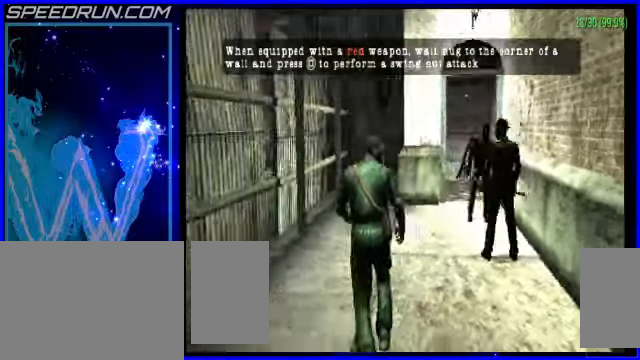
{"buttons": ["CROSS", "L1"], "left_stick": "up", "events": [[250, "left_stick", "up-left"], [350, "left_stick", "up"]]}
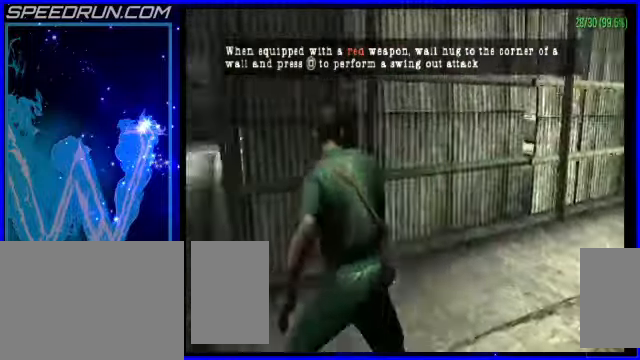
{"buttons": ["CROSS"], "left_stick": "up", "events": [[50, "L1", "up"], [100, "left_stick", "up-left"], [300, "left_stick", "up"]]}
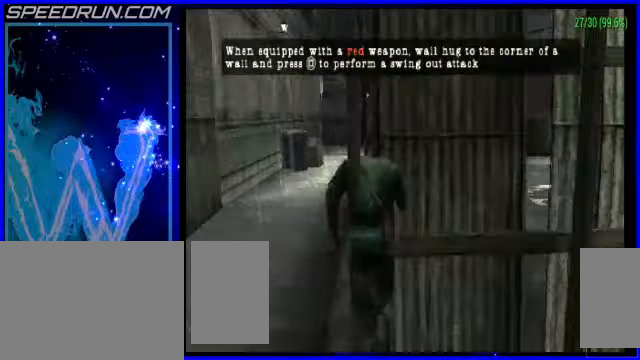
{"buttons": ["CROSS"], "left_stick": "up", "events": []}
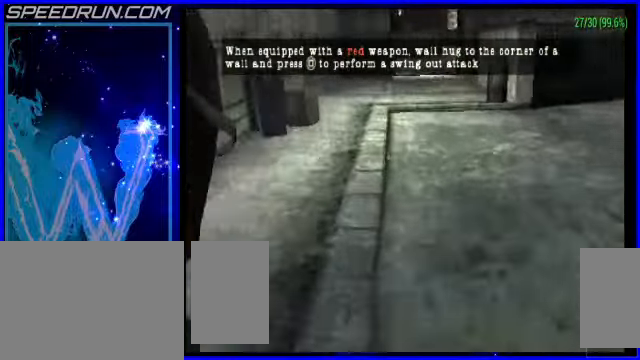
{"buttons": ["CROSS"], "left_stick": "up", "events": []}
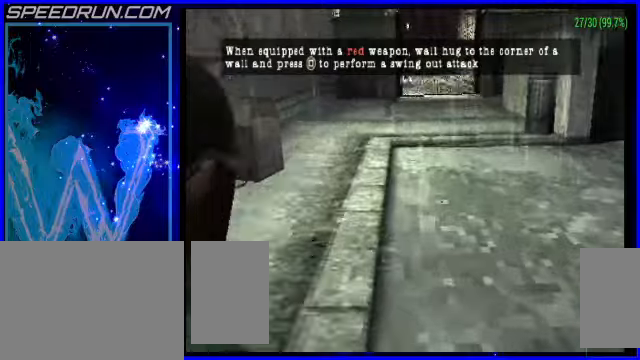
{"buttons": ["CROSS"], "left_stick": "up", "events": []}
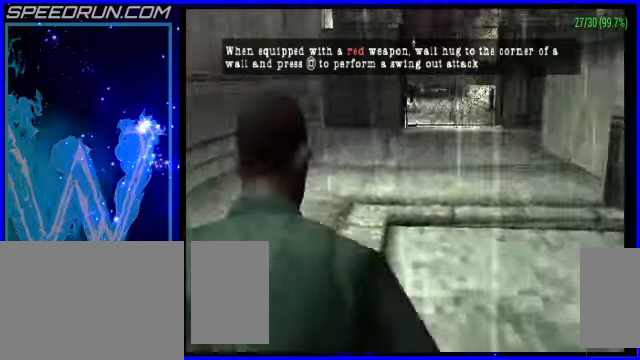
{"buttons": ["CROSS"], "left_stick": "up-right", "events": [[350, "left_stick", "up-right"]]}
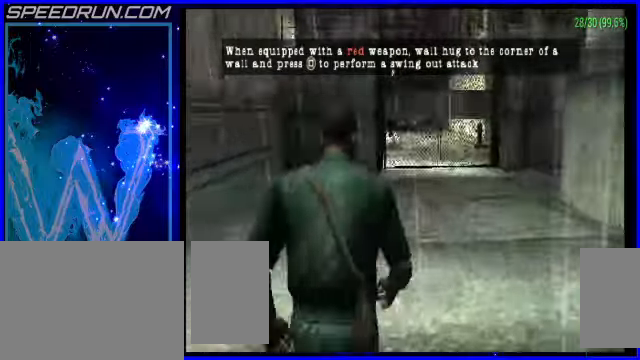
{"buttons": ["CROSS"], "left_stick": "up", "events": [[50, "left_stick", "up"]]}
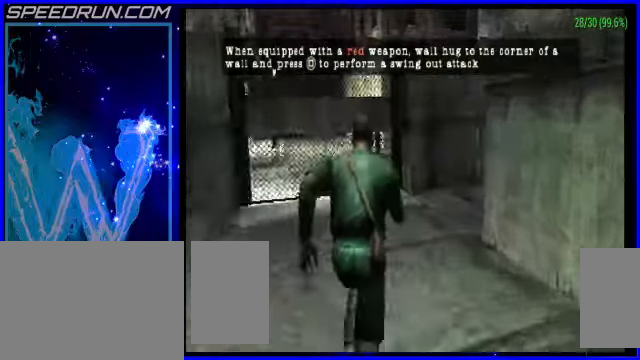
{"buttons": ["CROSS"], "left_stick": "up", "events": [[100, "left_stick", "up-left"], [250, "left_stick", "up"]]}
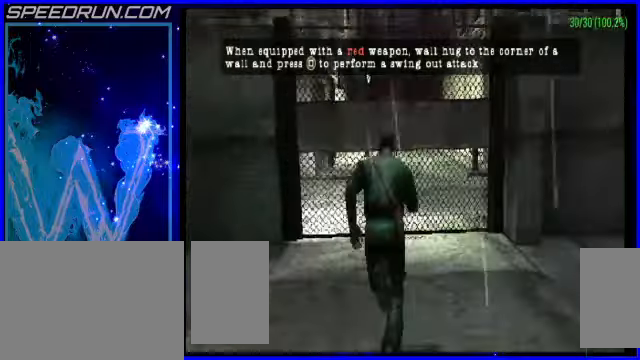
{"buttons": ["CROSS"], "left_stick": "up-left", "events": [[400, "left_stick", "up-left"]]}
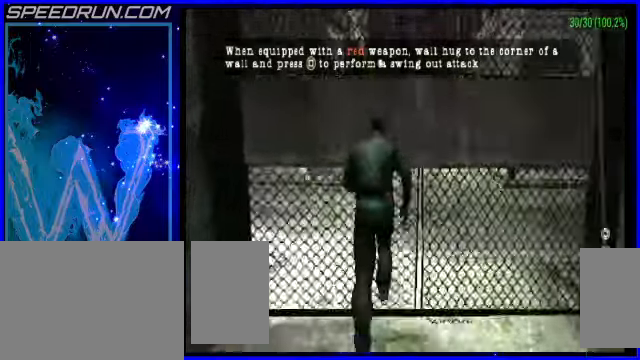
{"buttons": [], "left_stick": "up", "events": [[250, "left_stick", "up"], [350, "left_stick", "up-right"], [450, "CROSS", "up"], [500, "left_stick", "up"]]}
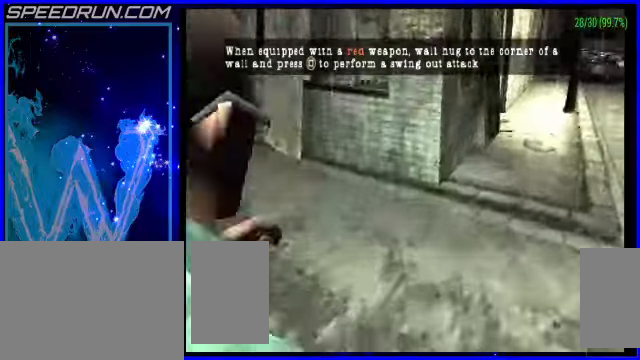
{"buttons": [], "left_stick": "center", "events": [[200, "left_stick", "center"]]}
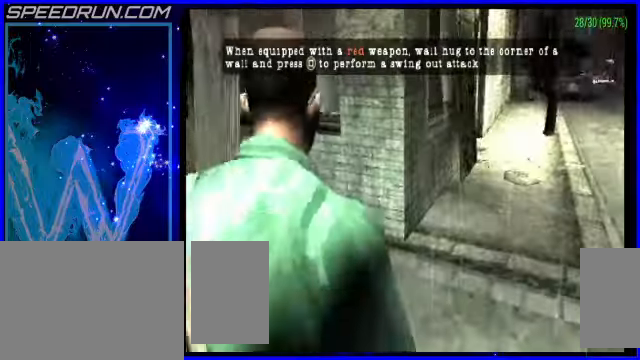
{"buttons": ["CROSS"], "left_stick": "up", "events": [[150, "left_stick", "up-right"], [250, "CROSS", "down"], [500, "left_stick", "up"]]}
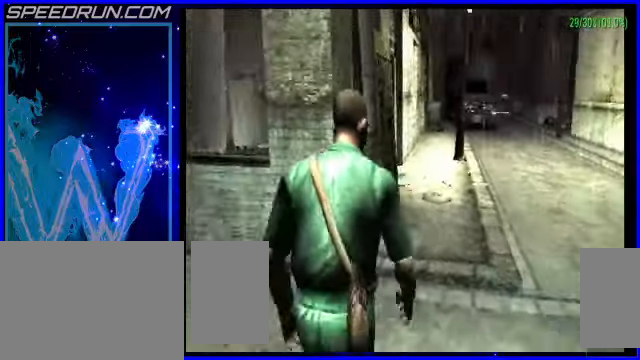
{"buttons": ["CROSS"], "left_stick": "up", "events": []}
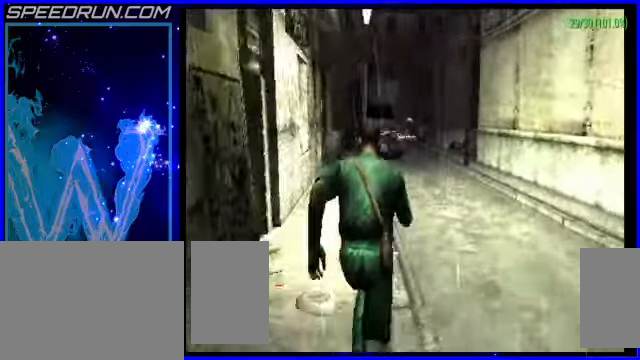
{"buttons": ["CROSS"], "left_stick": "up", "events": []}